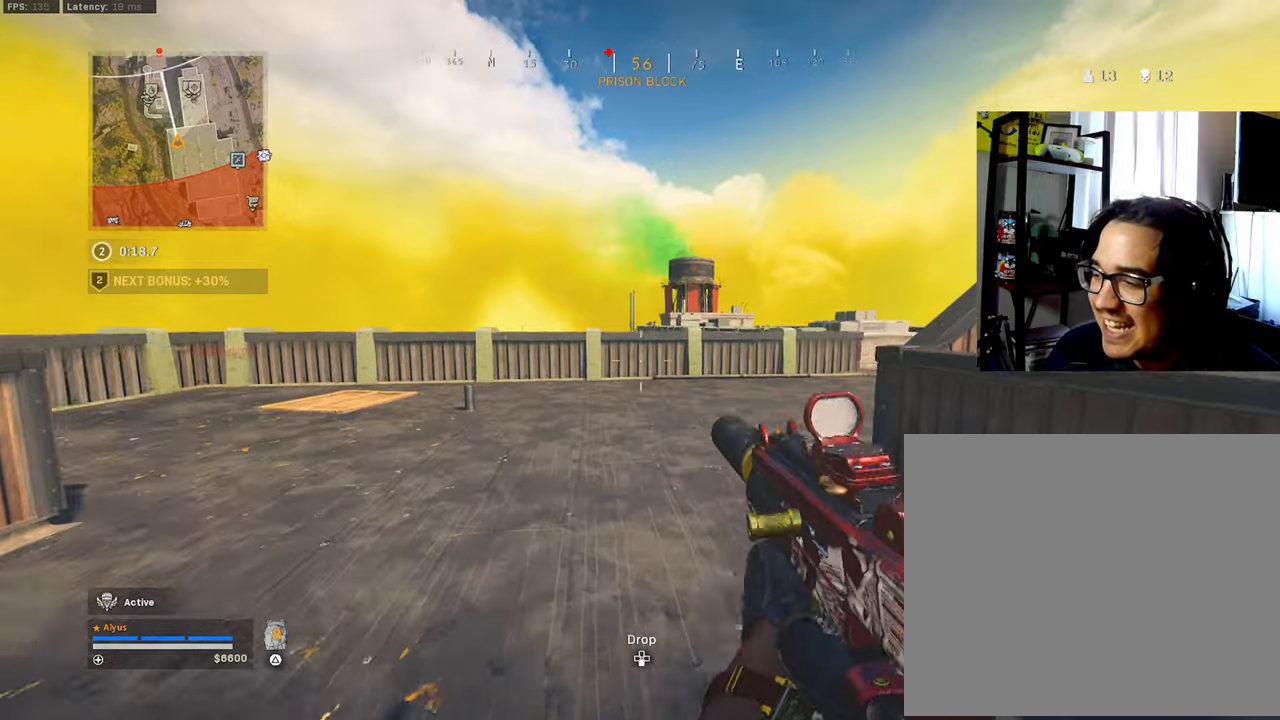
Gameplay with a controller (PlayStation layout); each line is a JSON object with the inputs held at the frame after it. "events" lists button and stick changes between this image and that frame as [ms after this image, input, new state], when the widget could be followed in between.
{"buttons": [], "left_stick": "up", "right_stick": "right", "events": [[50, "right_stick", "right"], [283, "right_stick", "center"], [333, "L3", "up"], [400, "right_stick", "right"]]}
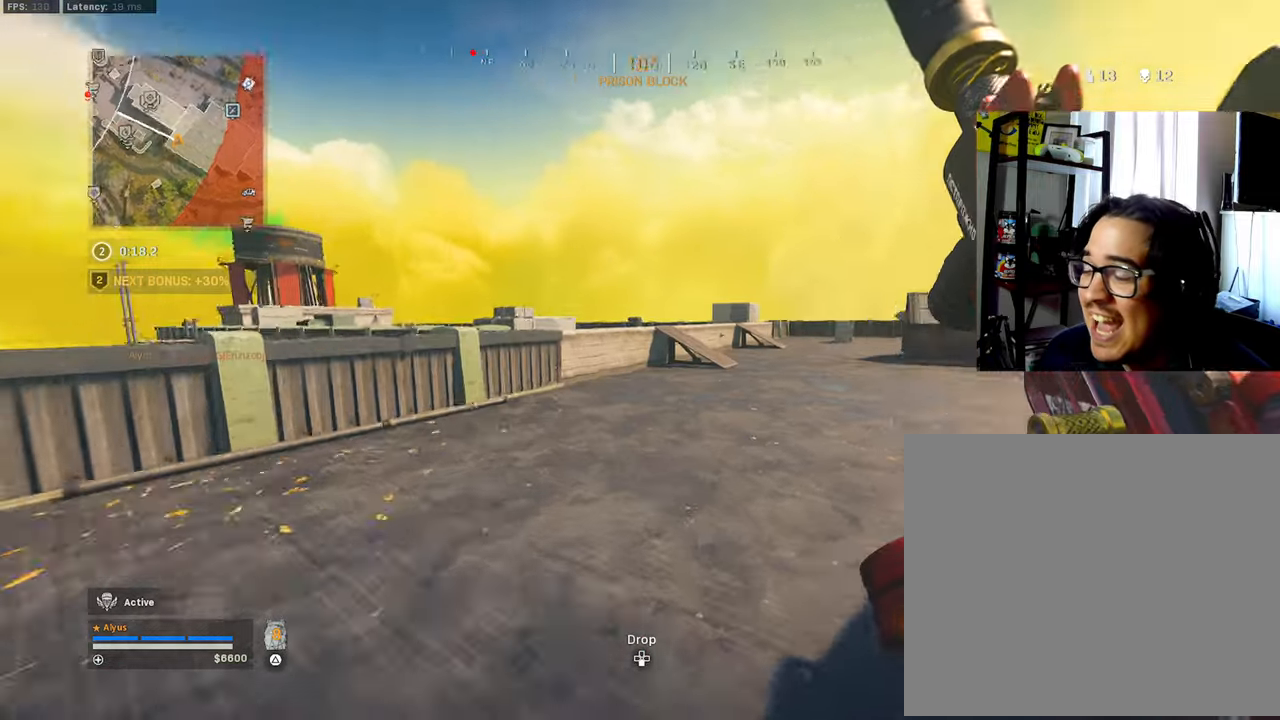
{"buttons": ["CROSS", "R3"], "left_stick": "up-right", "right_stick": "center", "events": [[66, "R3", "down"], [83, "right_stick", "center"], [216, "left_stick", "center"], [233, "R3", "up"], [316, "left_stick", "up-right"], [350, "R3", "down"], [416, "CROSS", "down"]]}
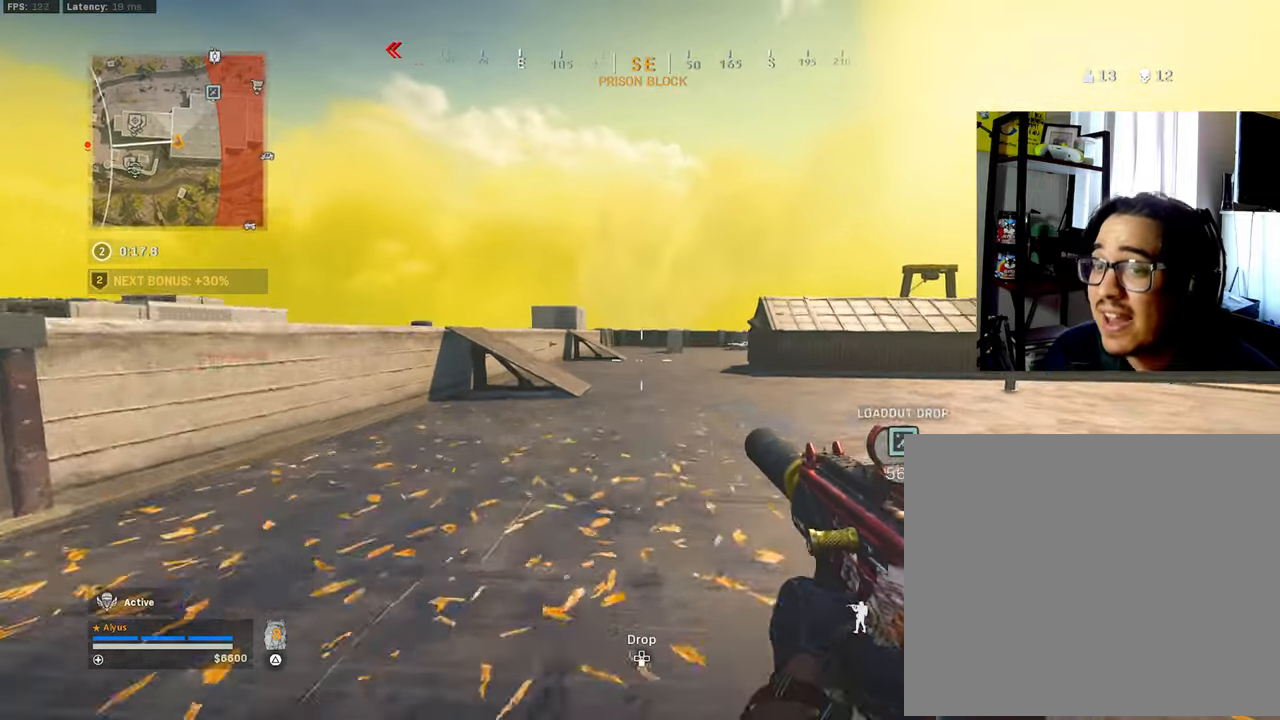
{"buttons": ["L3"], "left_stick": "up", "right_stick": "center", "events": [[16, "CROSS", "up"], [16, "L3", "down"], [33, "R3", "up"], [33, "left_stick", "up"], [150, "L3", "up"], [233, "L3", "down"], [383, "right_stick", "right"], [500, "right_stick", "center"]]}
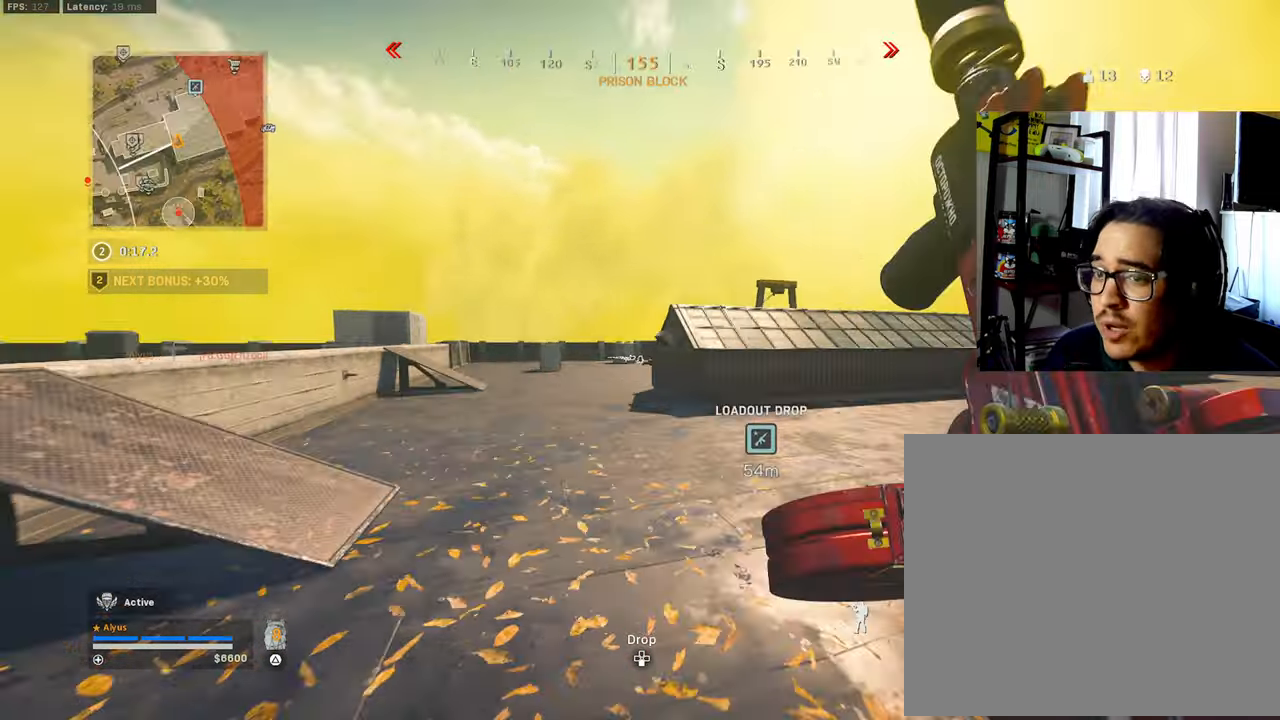
{"buttons": ["CROSS", "L3", "R3"], "left_stick": "up", "right_stick": "center", "events": [[83, "R3", "down"], [166, "L3", "up"], [250, "R3", "up"], [383, "R3", "down"], [400, "L3", "down"], [450, "CROSS", "down"]]}
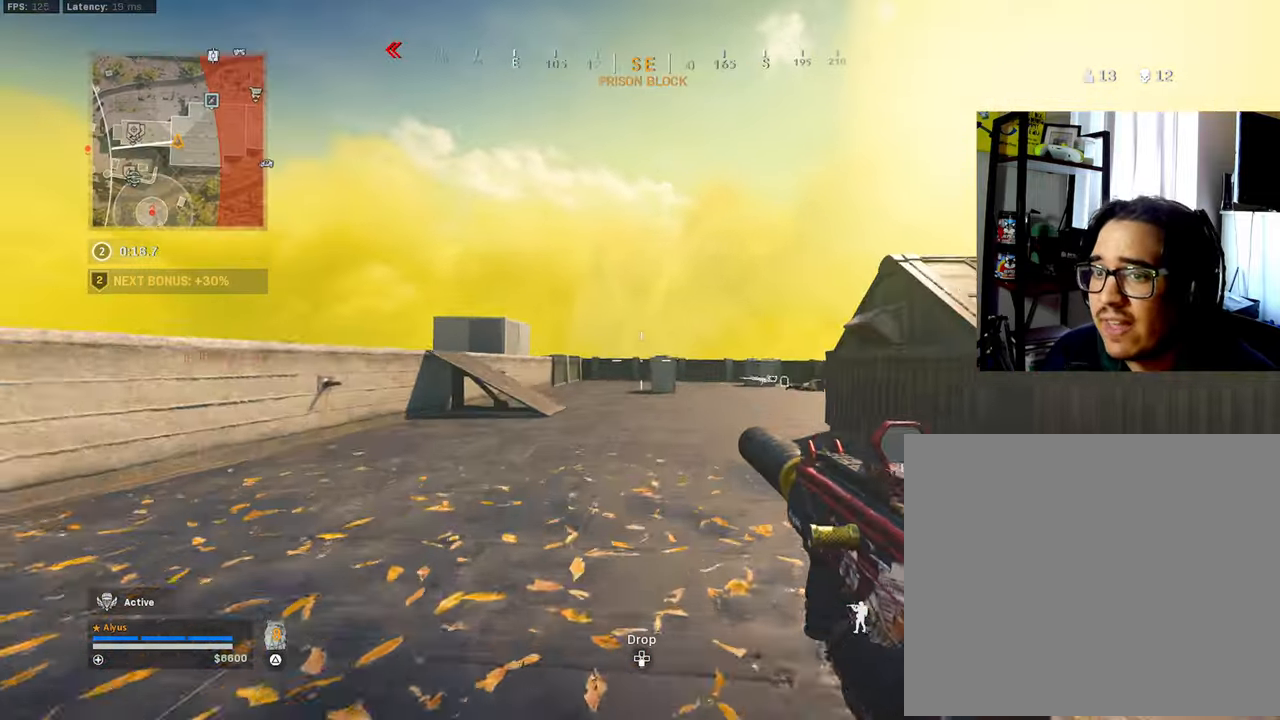
{"buttons": ["L3"], "left_stick": "up", "right_stick": "center", "events": [[16, "L3", "up"], [66, "CROSS", "up"], [66, "R3", "up"], [133, "L3", "down"]]}
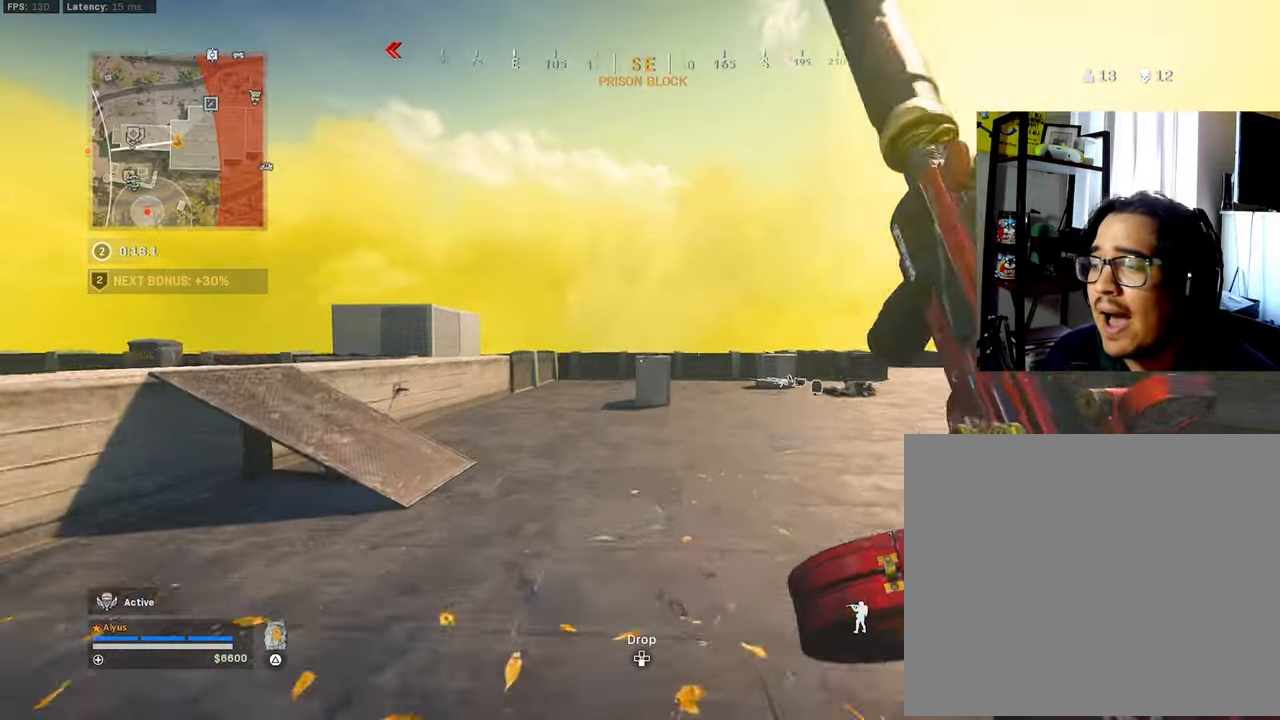
{"buttons": ["L3"], "left_stick": "up", "right_stick": "right", "events": [[16, "L3", "up"], [83, "right_stick", "right"], [183, "right_stick", "center"], [416, "L3", "down"], [416, "right_stick", "right"]]}
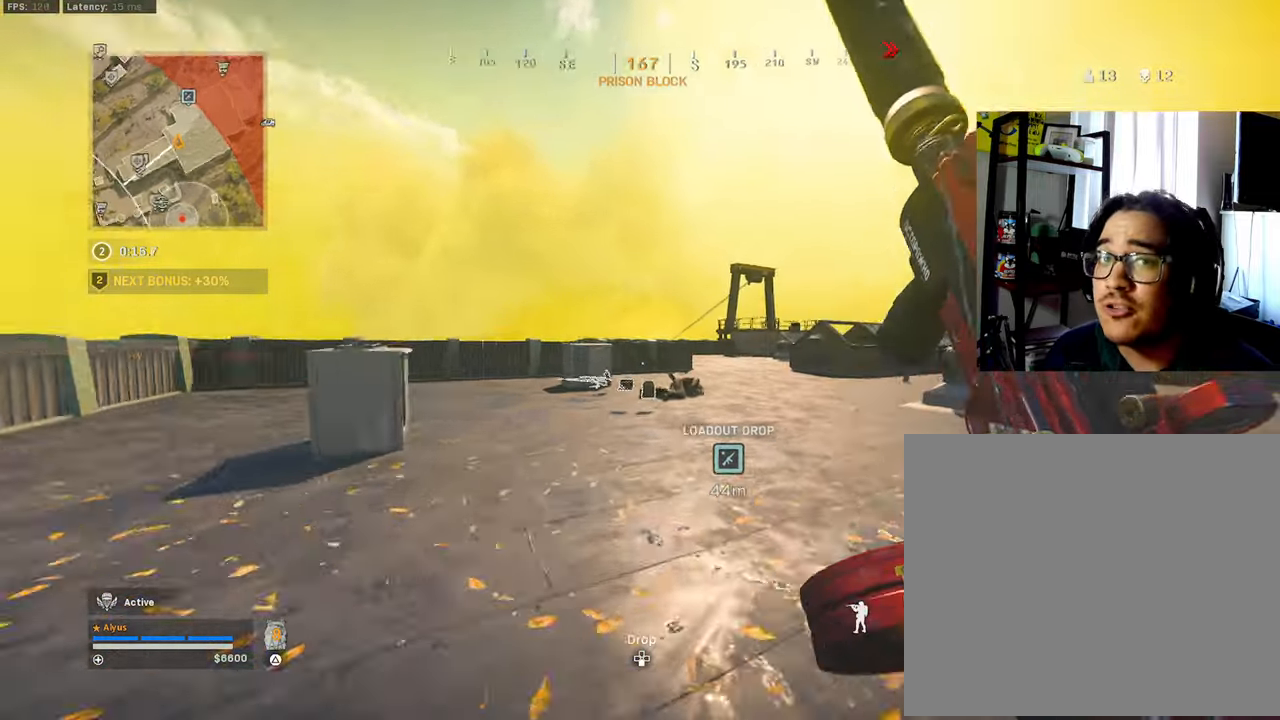
{"buttons": [], "left_stick": "up-left", "right_stick": "left", "events": [[66, "right_stick", "center"], [300, "R3", "down"], [366, "L3", "up"], [450, "R3", "up"], [450, "right_stick", "left"], [466, "left_stick", "up-left"]]}
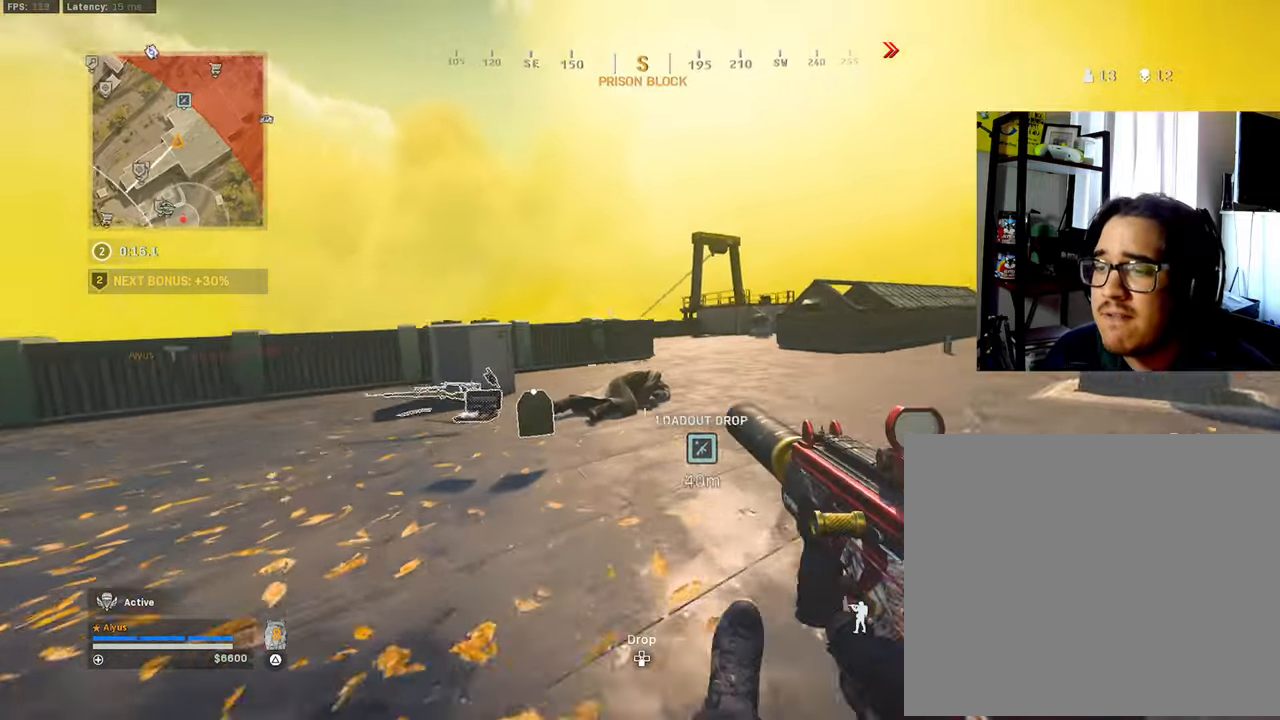
{"buttons": ["L3"], "left_stick": "up", "right_stick": "right", "events": [[83, "R3", "down"], [133, "CROSS", "down"], [150, "L3", "down"], [250, "CROSS", "up"], [266, "right_stick", "center"], [300, "R3", "up"], [350, "right_stick", "right"], [433, "left_stick", "up"]]}
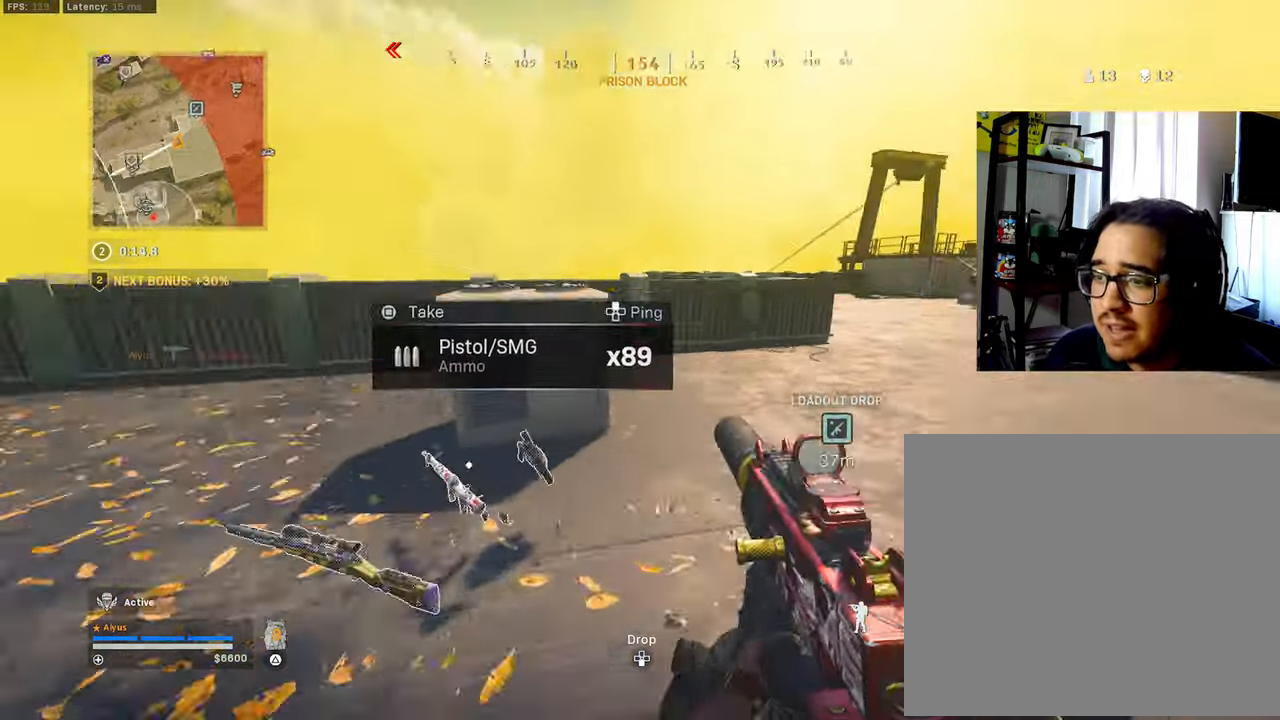
{"buttons": [], "left_stick": "up", "right_stick": "center", "events": [[50, "right_stick", "up-right"], [183, "right_stick", "center"], [266, "R3", "down"], [366, "L3", "up"], [433, "R3", "up"]]}
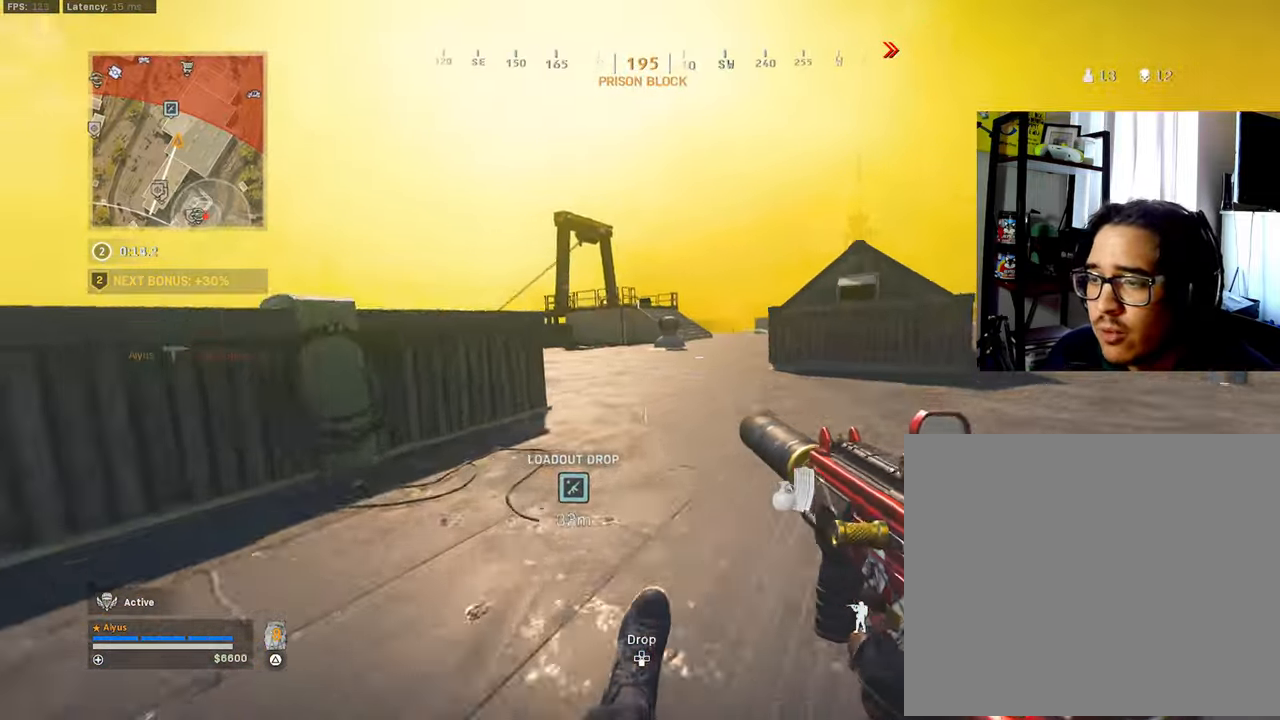
{"buttons": ["L3"], "left_stick": "up", "right_stick": "left", "events": [[83, "R3", "down"], [133, "CROSS", "down"], [250, "L3", "down"], [266, "CROSS", "up"], [283, "R3", "up"], [367, "L3", "up"], [367, "right_stick", "left"], [467, "L3", "down"]]}
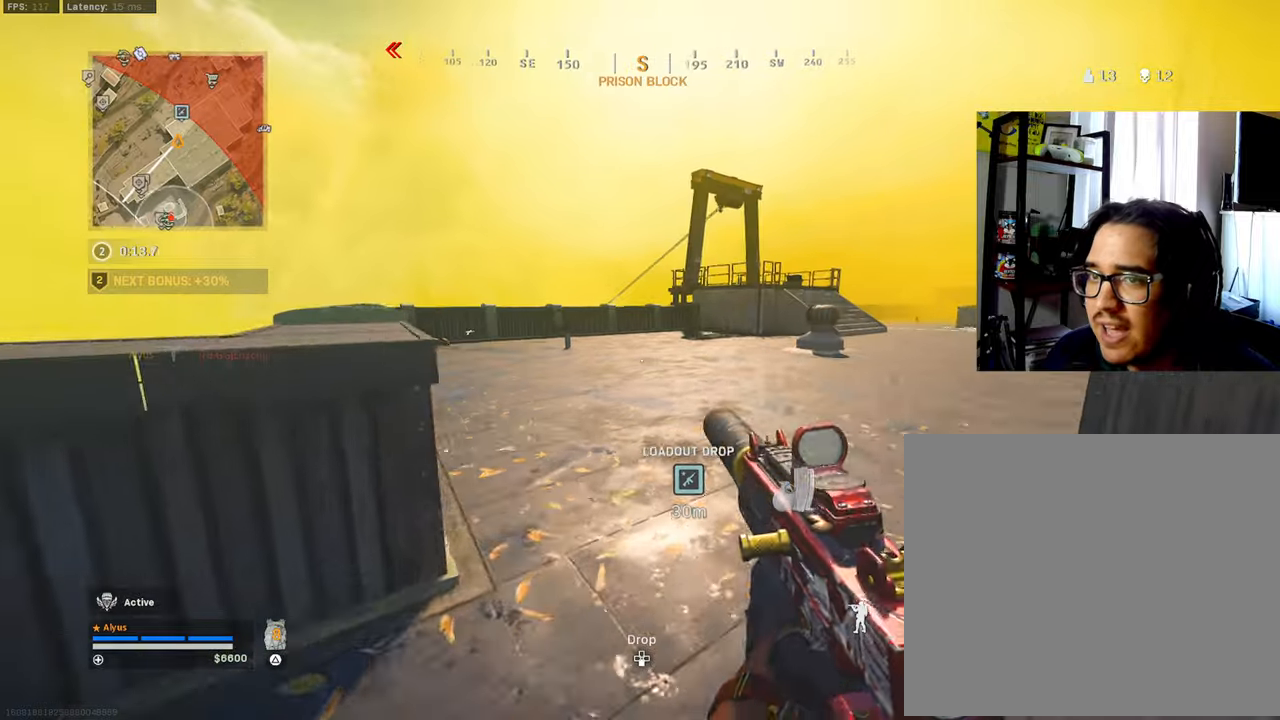
{"buttons": ["R3"], "left_stick": "up", "right_stick": "center", "events": [[17, "right_stick", "center"], [133, "L3", "up"], [133, "right_stick", "left"], [233, "L3", "down"], [233, "right_stick", "center"], [417, "R3", "down"], [500, "L3", "up"]]}
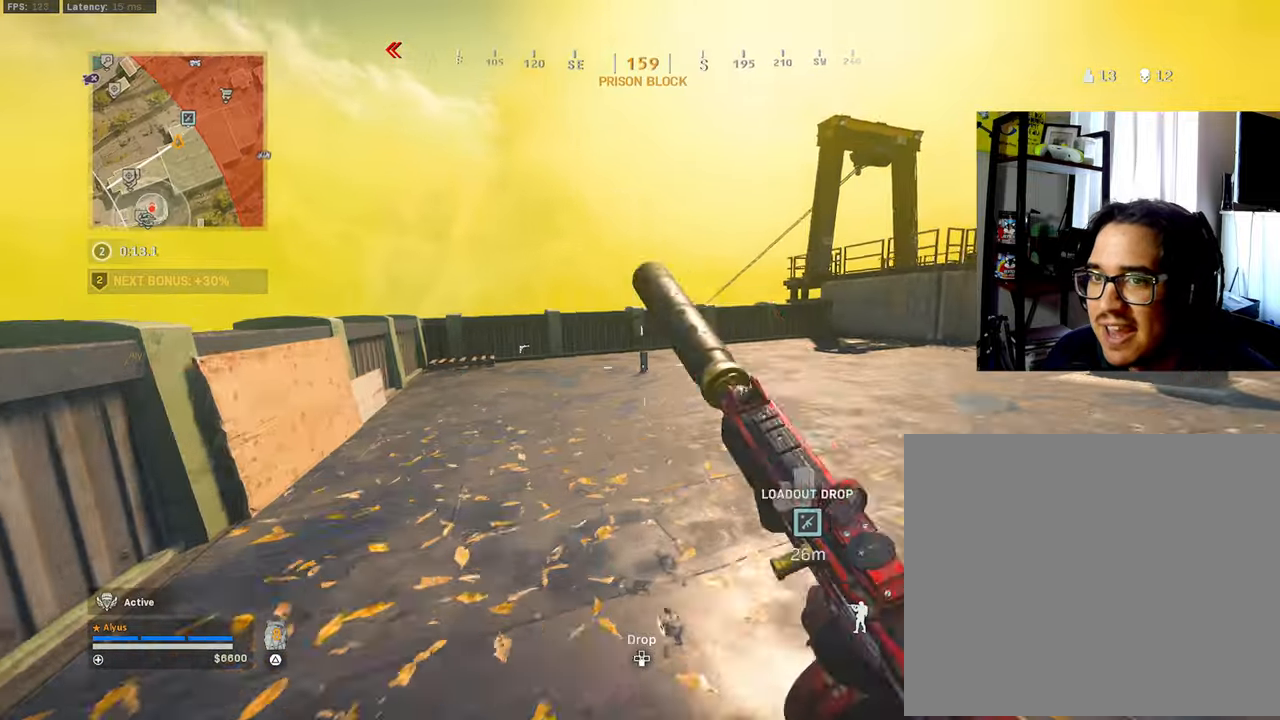
{"buttons": [], "left_stick": "left", "right_stick": "left", "events": [[50, "R3", "up"], [217, "R3", "down"], [267, "CROSS", "down"], [367, "CROSS", "up"], [383, "R3", "up"], [383, "right_stick", "left"], [400, "L3", "down"], [467, "L3", "up"], [467, "left_stick", "left"]]}
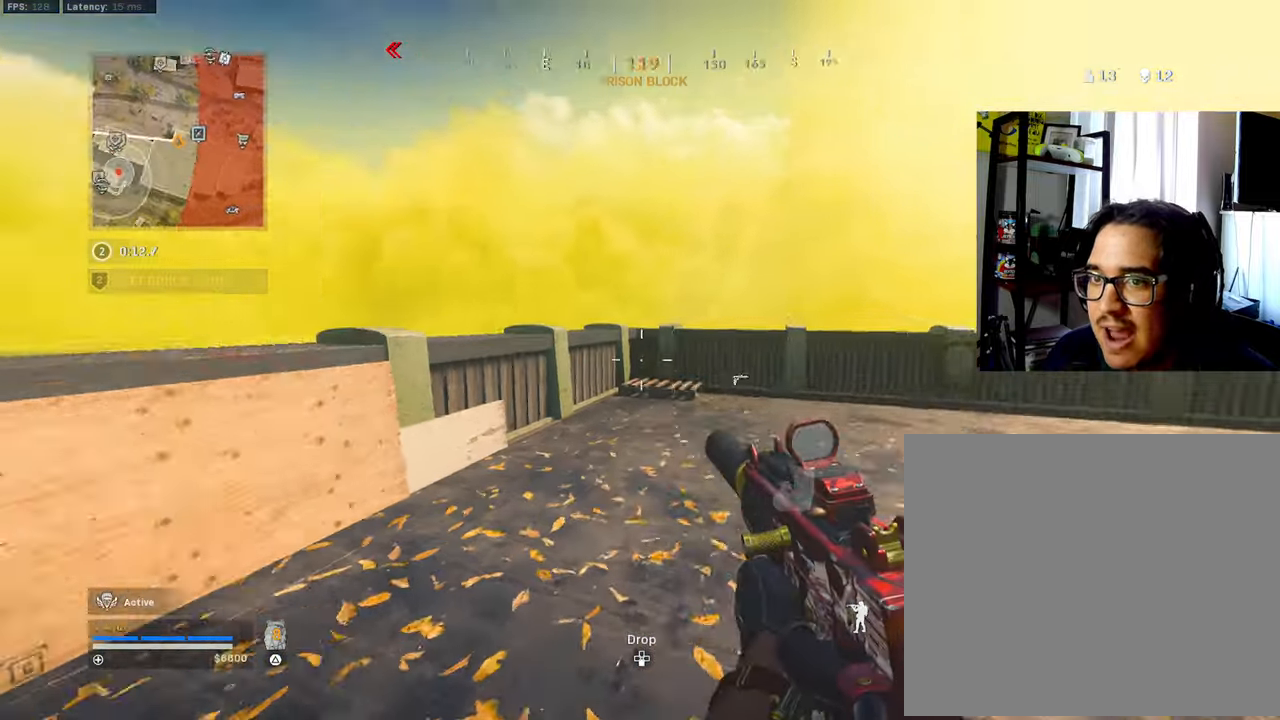
{"buttons": ["L3"], "left_stick": "up-left", "right_stick": "center", "events": [[100, "left_stick", "up-left"], [167, "L3", "down"], [167, "TRIANGLE", "down"], [233, "TRIANGLE", "up"], [250, "right_stick", "center"]]}
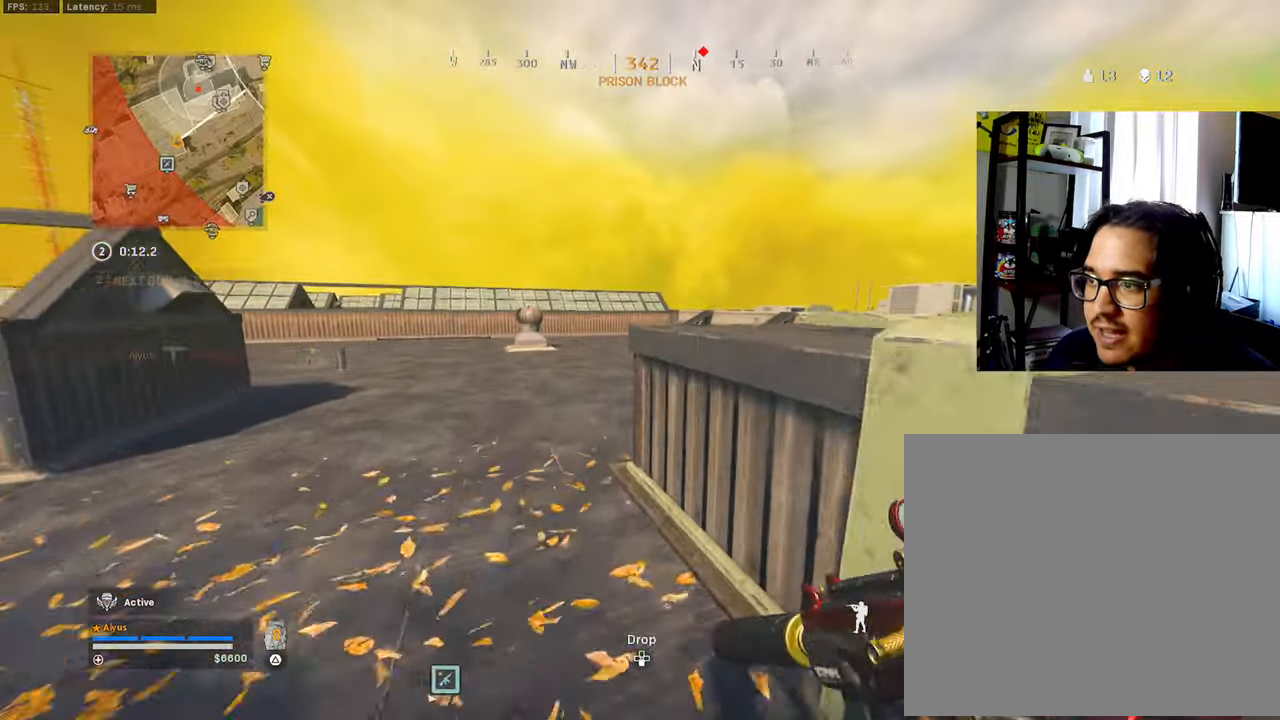
{"buttons": ["L3"], "left_stick": "up", "right_stick": "center", "events": [[200, "right_stick", "down-right"], [233, "left_stick", "up"], [367, "right_stick", "center"]]}
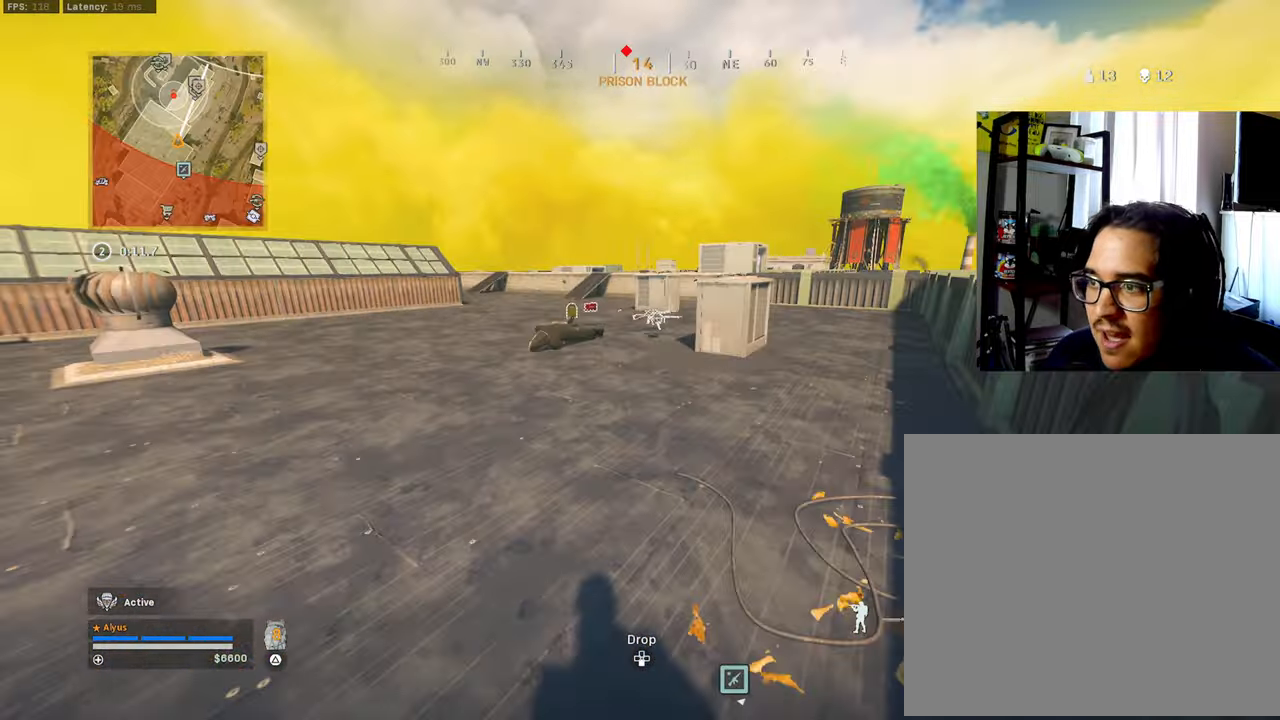
{"buttons": ["CROSS", "R3"], "left_stick": "up", "right_stick": "center", "events": [[183, "right_stick", "down"], [217, "R3", "down"], [250, "right_stick", "center"], [350, "L3", "up"], [350, "R3", "up"], [450, "R3", "down"], [483, "CROSS", "down"]]}
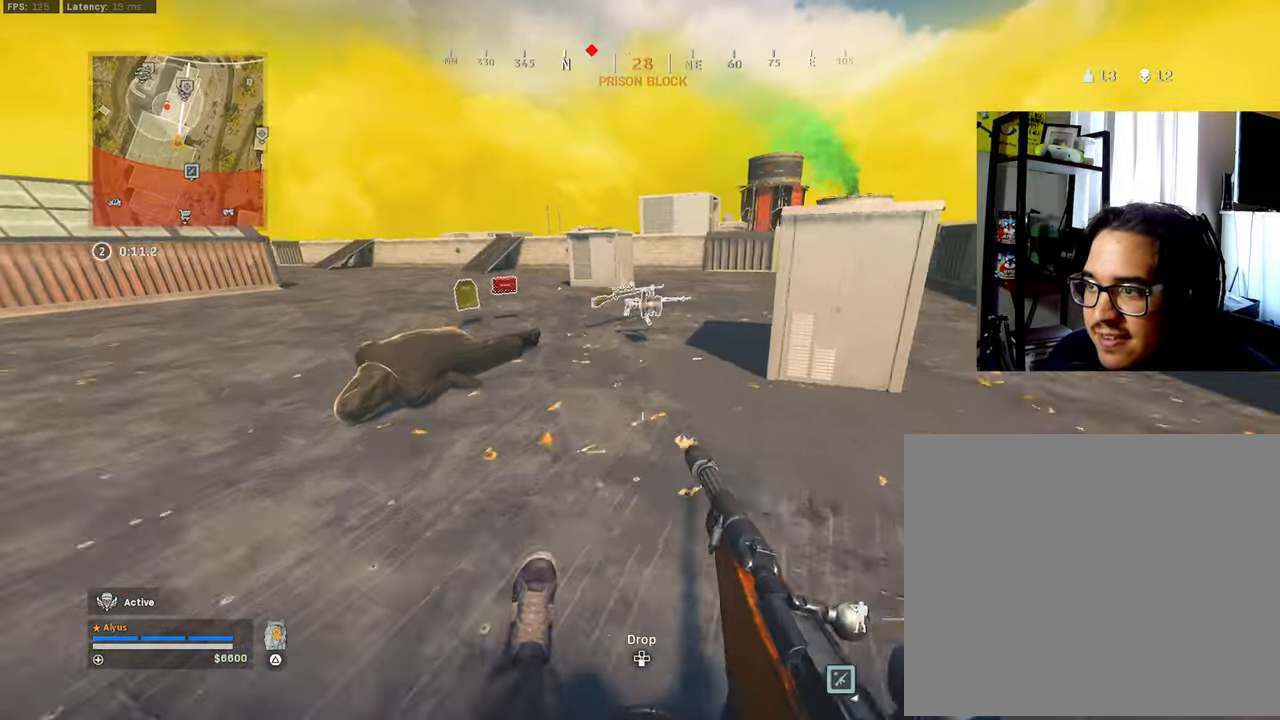
{"buttons": ["SQUARE"], "left_stick": "down-right", "right_stick": "down-right", "events": [[83, "CROSS", "up"], [100, "R3", "up"], [133, "L3", "down"], [400, "L3", "up"], [400, "right_stick", "down-right"], [433, "SQUARE", "down"], [500, "left_stick", "down-right"]]}
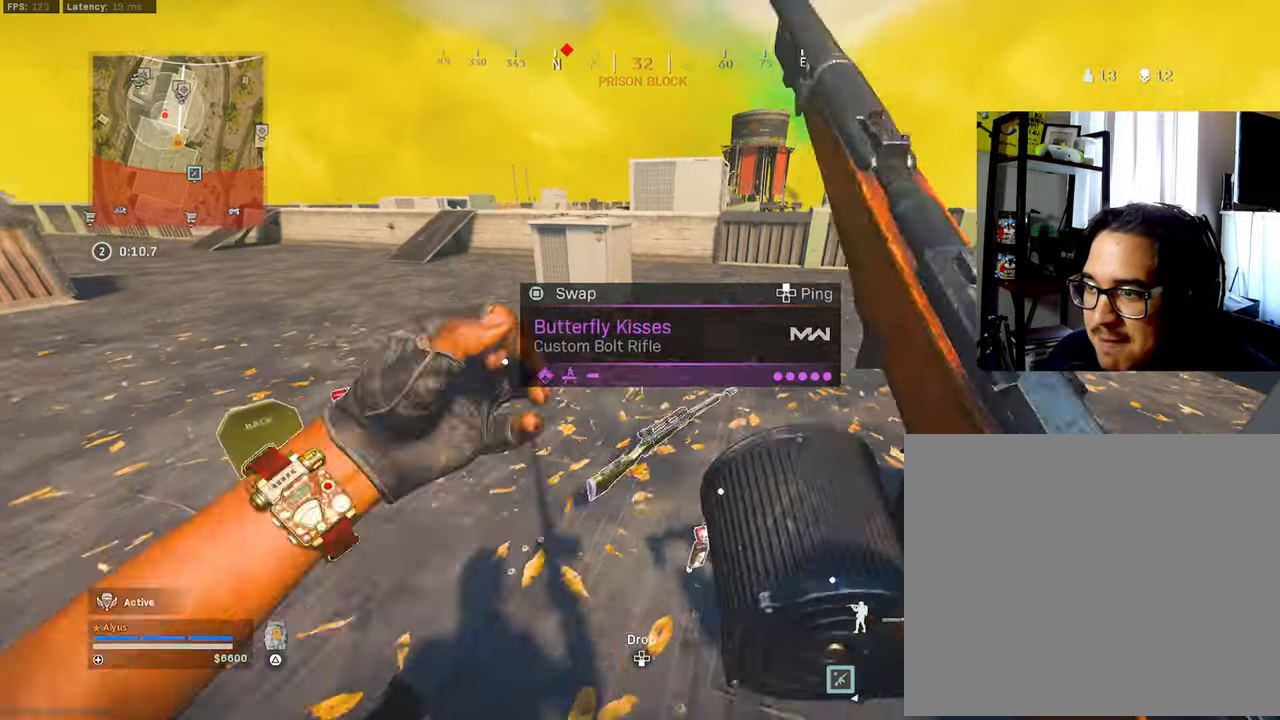
{"buttons": [], "left_stick": "down", "right_stick": "center", "events": [[17, "SQUARE", "up"], [17, "right_stick", "center"], [200, "right_stick", "up-left"], [400, "TRIANGLE", "down"], [417, "left_stick", "down"], [467, "TRIANGLE", "up"], [483, "right_stick", "center"]]}
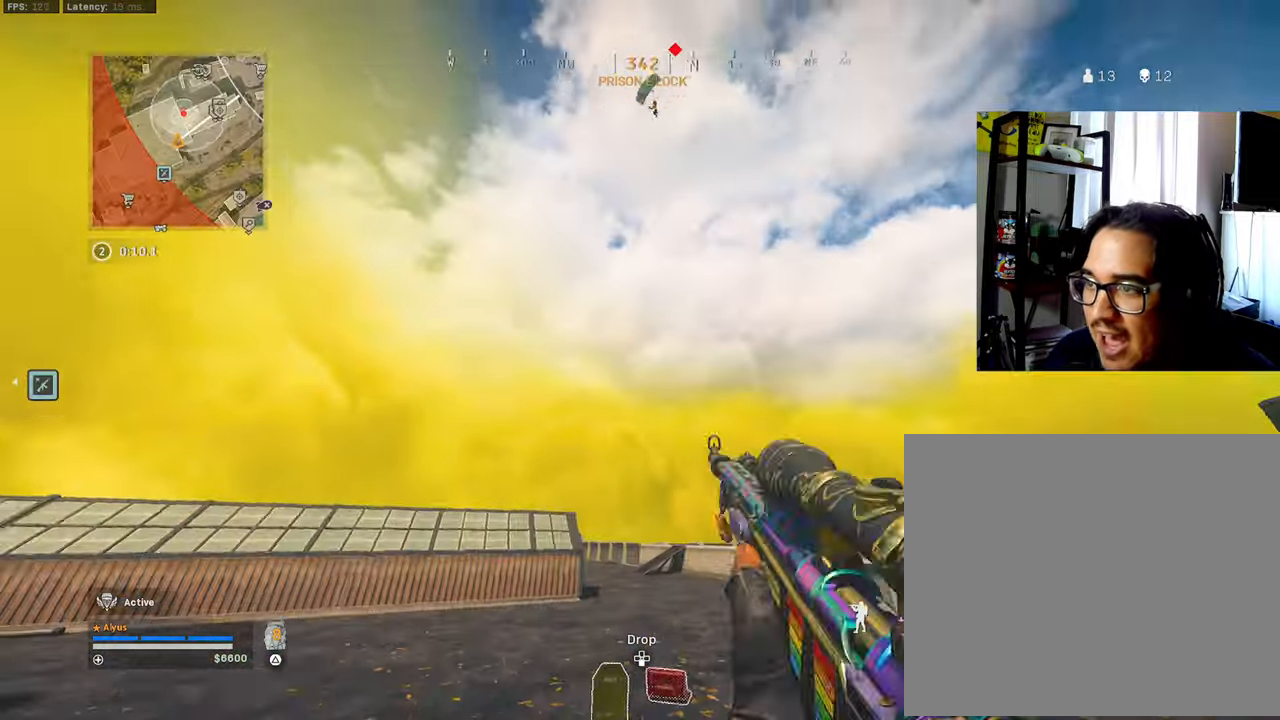
{"buttons": ["L1"], "left_stick": "center", "right_stick": "center", "events": [[33, "TRIANGLE", "down"], [33, "right_stick", "up"], [117, "TRIANGLE", "up"], [217, "left_stick", "down-left"], [217, "right_stick", "up-left"], [450, "left_stick", "center"], [467, "L1", "down"], [467, "right_stick", "center"]]}
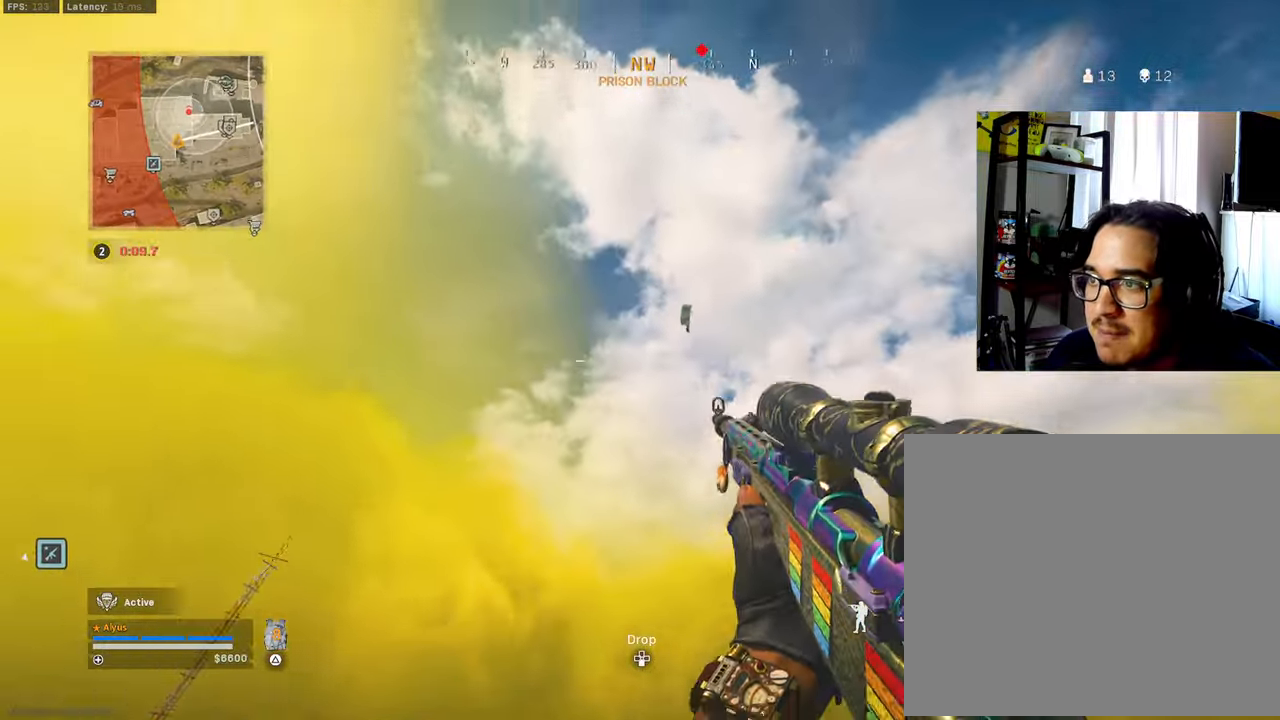
{"buttons": ["L1", "L3"], "left_stick": "center", "right_stick": "down", "events": [[117, "L3", "down"], [267, "right_stick", "up-right"], [400, "right_stick", "down-right"], [450, "right_stick", "down"]]}
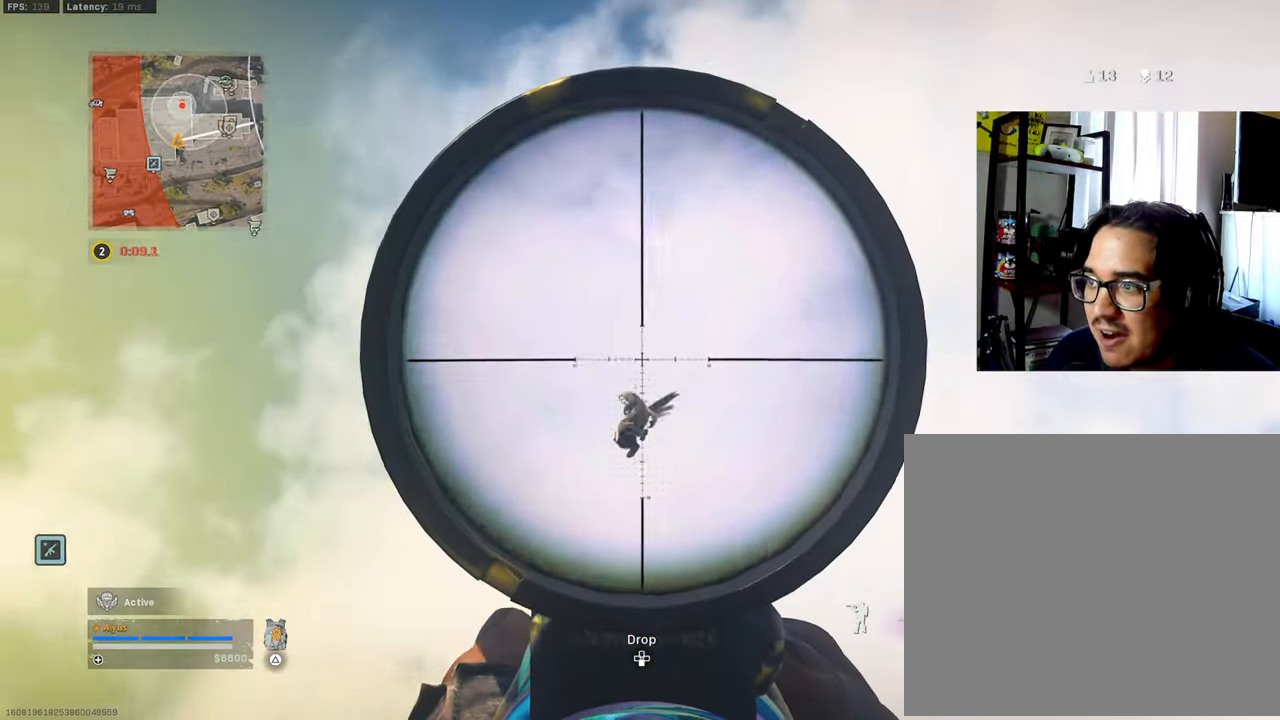
{"buttons": [], "left_stick": "up-right", "right_stick": "down", "events": [[17, "right_stick", "down-left"], [317, "R3", "down"], [333, "R1", "down"], [384, "left_stick", "right"], [450, "L1", "up"], [450, "L3", "up"], [450, "left_stick", "up-right"], [467, "R1", "up"], [467, "R3", "up"], [467, "right_stick", "down"]]}
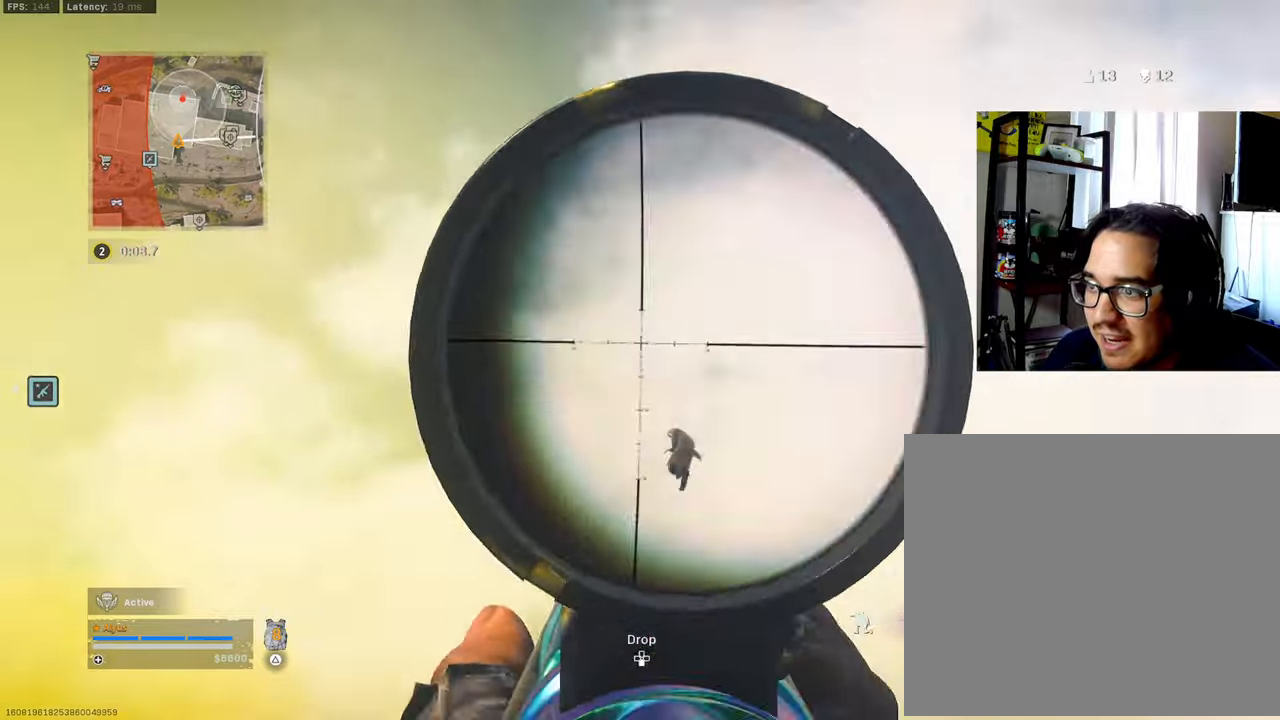
{"buttons": [], "left_stick": "down", "right_stick": "down-left", "events": [[50, "L3", "down"], [67, "left_stick", "up"], [250, "L3", "up"], [267, "right_stick", "center"], [350, "left_stick", "down-right"], [417, "right_stick", "down-left"], [450, "left_stick", "down"]]}
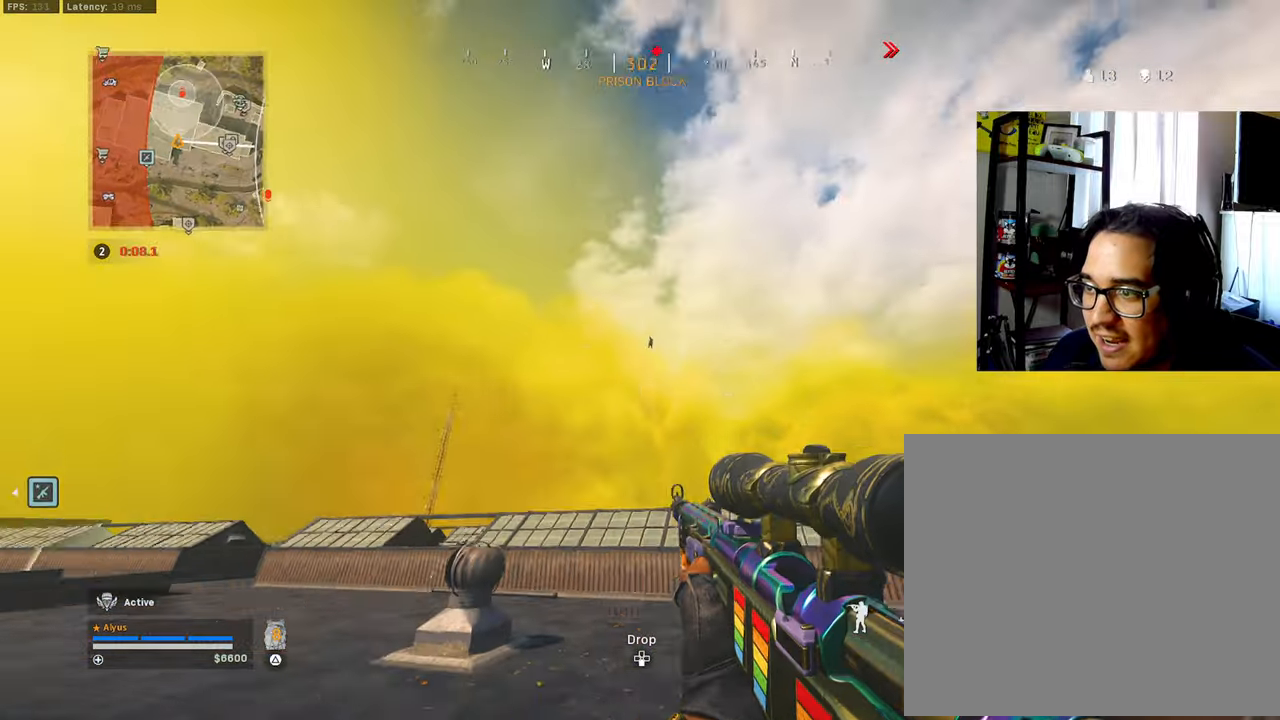
{"buttons": ["L1", "L3"], "left_stick": "center", "right_stick": "down", "events": [[17, "right_stick", "down"], [117, "left_stick", "center"], [184, "L1", "down"], [184, "right_stick", "center"], [267, "L3", "down"], [267, "right_stick", "down-left"], [384, "right_stick", "down"]]}
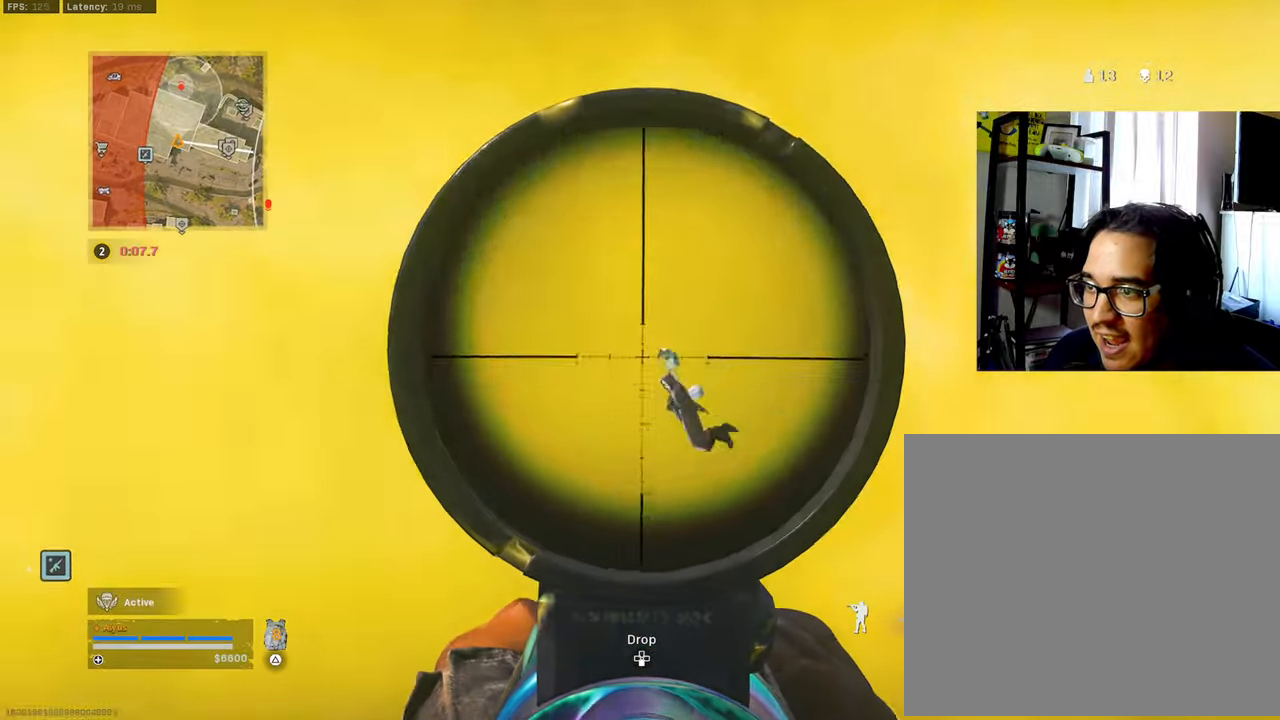
{"buttons": ["L1", "L3"], "left_stick": "center", "right_stick": "up-left", "events": [[184, "right_stick", "down-left"], [300, "right_stick", "left"], [450, "right_stick", "up-left"]]}
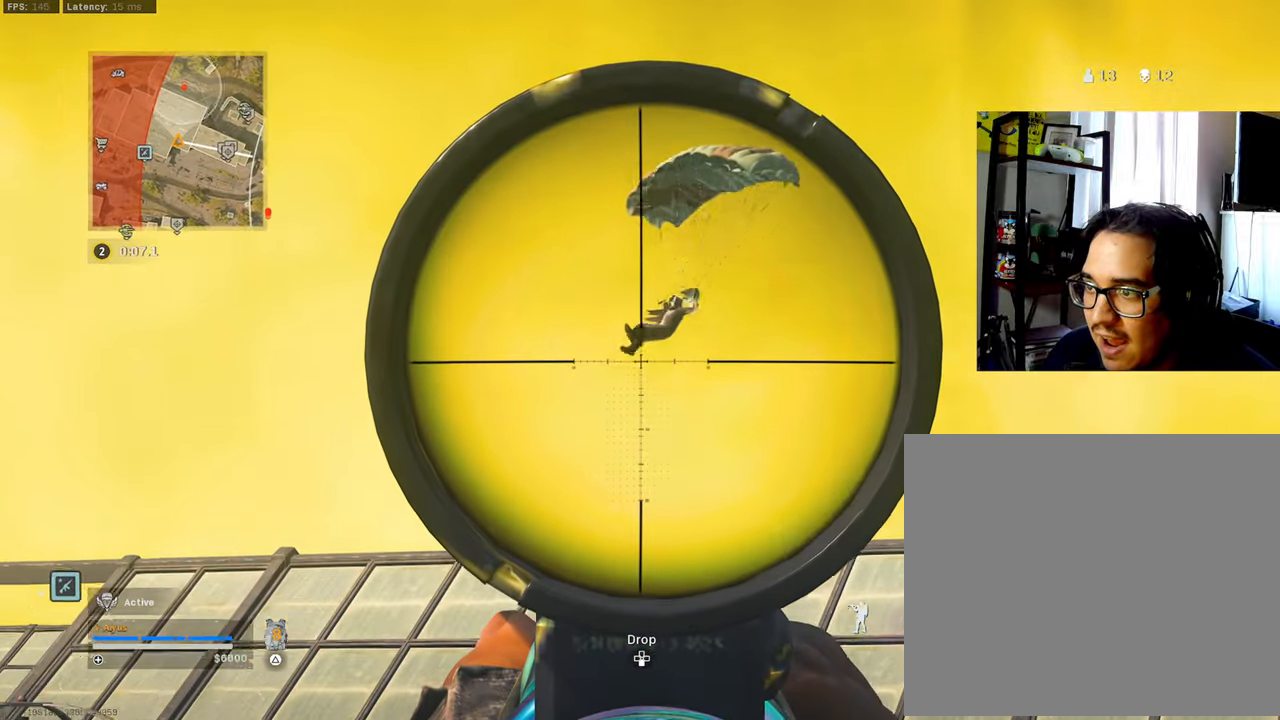
{"buttons": [], "left_stick": "left", "right_stick": "down", "events": [[150, "right_stick", "center"], [284, "right_stick", "right"], [317, "R1", "down"], [317, "R3", "down"], [350, "right_stick", "center"], [417, "L1", "up"], [417, "L3", "up"], [417, "left_stick", "left"], [434, "right_stick", "down"], [450, "R1", "up"], [467, "R3", "up"]]}
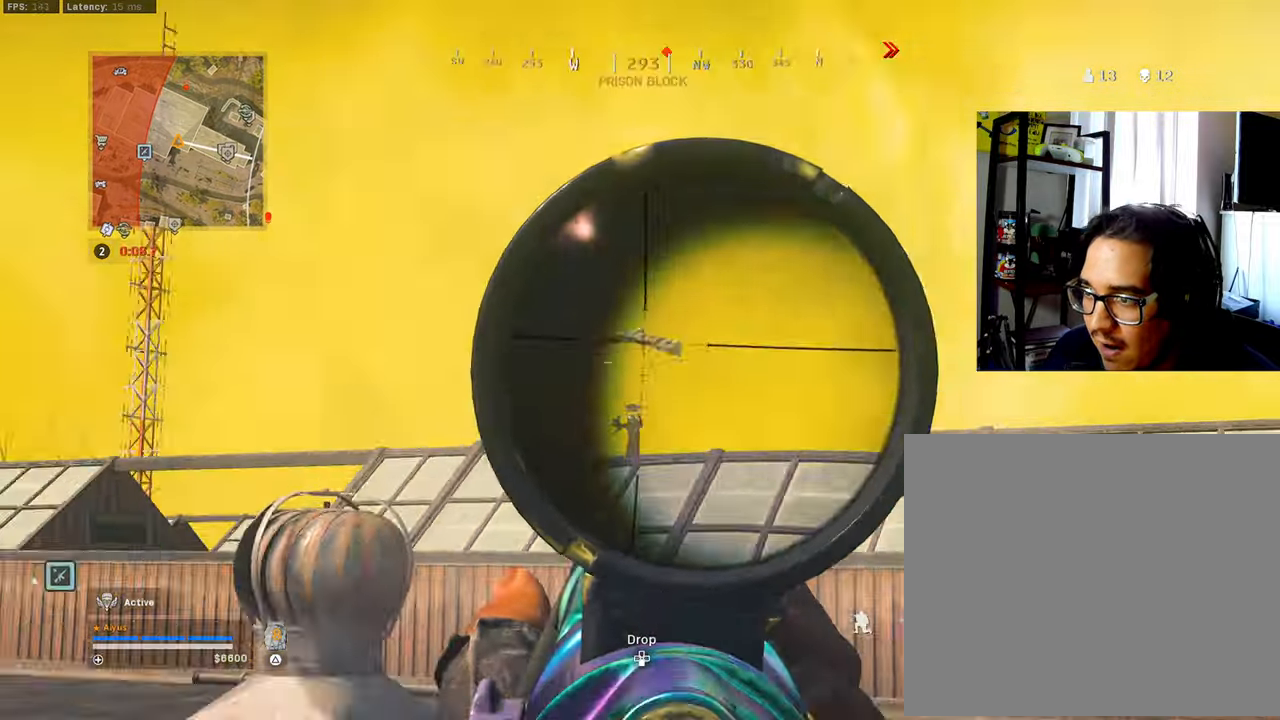
{"buttons": ["L3"], "left_stick": "up-left", "right_stick": "left", "events": [[100, "left_stick", "up-left"], [150, "L3", "down"], [217, "right_stick", "down-left"], [300, "L3", "up"], [400, "L3", "down"], [400, "right_stick", "left"]]}
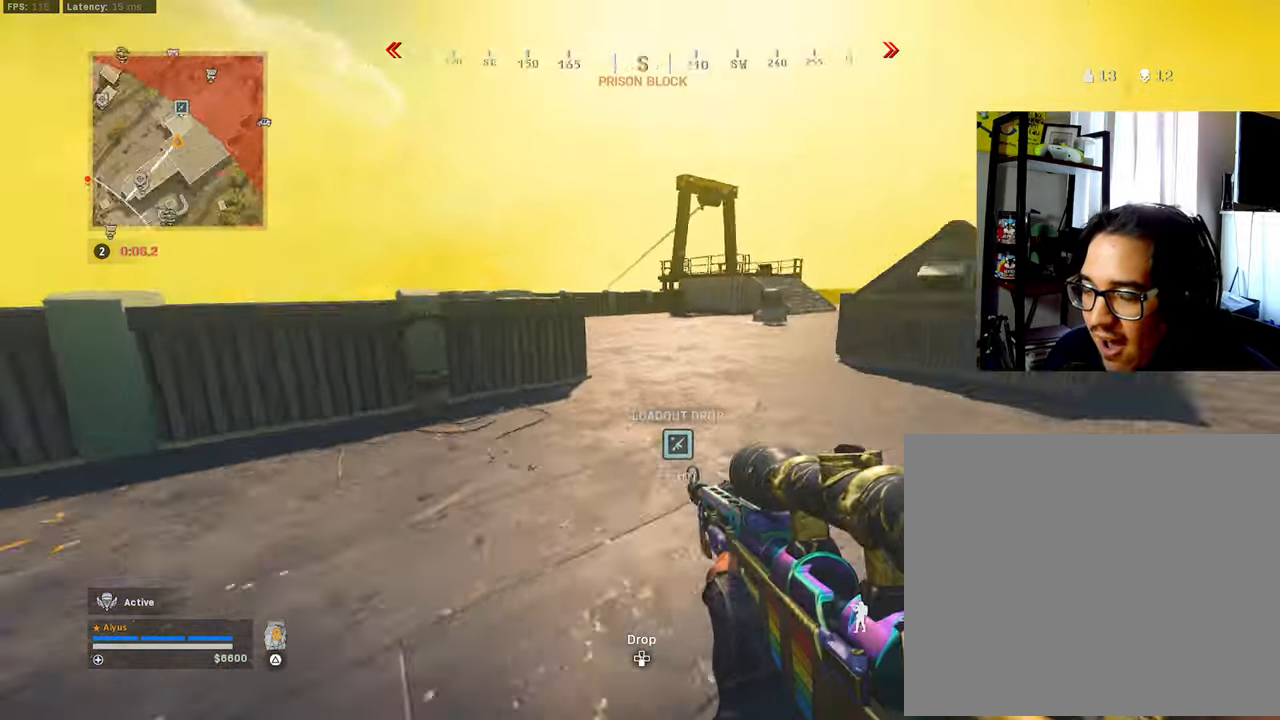
{"buttons": ["R3"], "left_stick": "up", "right_stick": "right", "events": [[67, "right_stick", "center"], [350, "left_stick", "up"], [350, "right_stick", "right"], [484, "L3", "up"], [500, "R3", "down"]]}
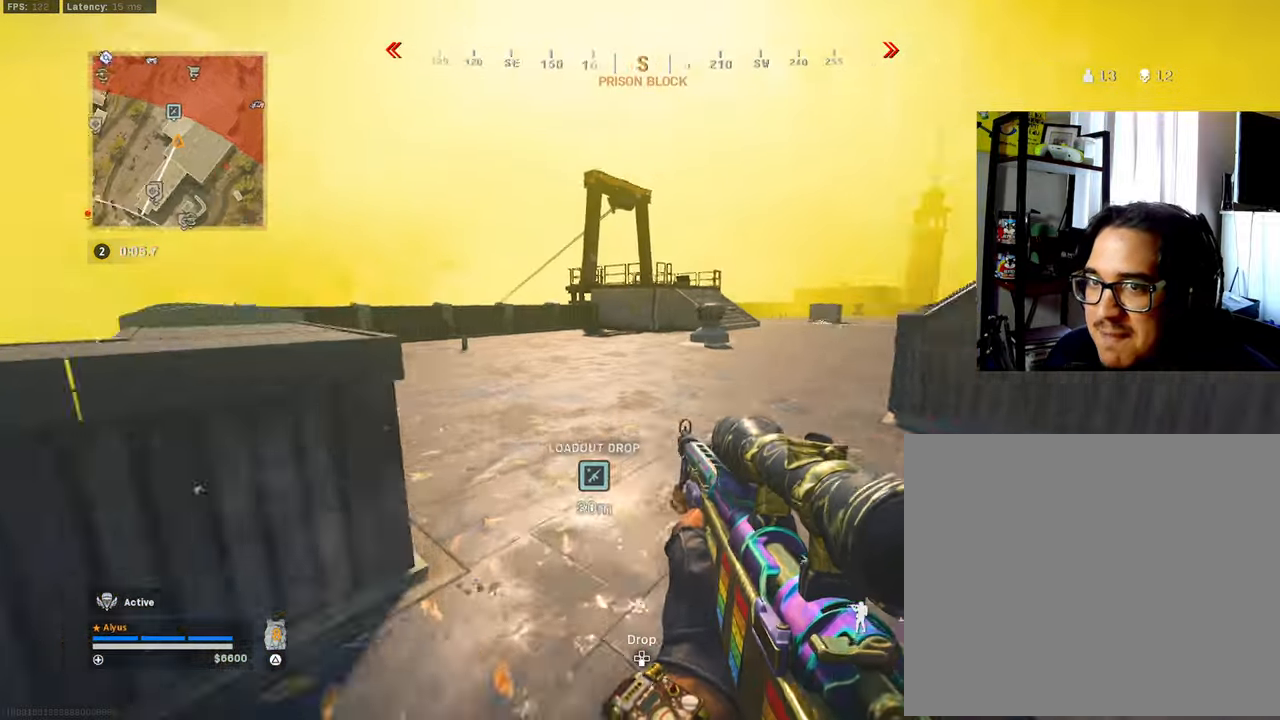
{"buttons": ["L3"], "left_stick": "up", "right_stick": "center", "events": [[50, "right_stick", "center"], [117, "R3", "up"], [134, "right_stick", "down-left"], [184, "R3", "down"], [184, "right_stick", "left"], [234, "CROSS", "down"], [250, "L3", "down"], [334, "CROSS", "up"], [350, "R3", "up"], [384, "L3", "up"], [400, "right_stick", "center"], [450, "L3", "down"]]}
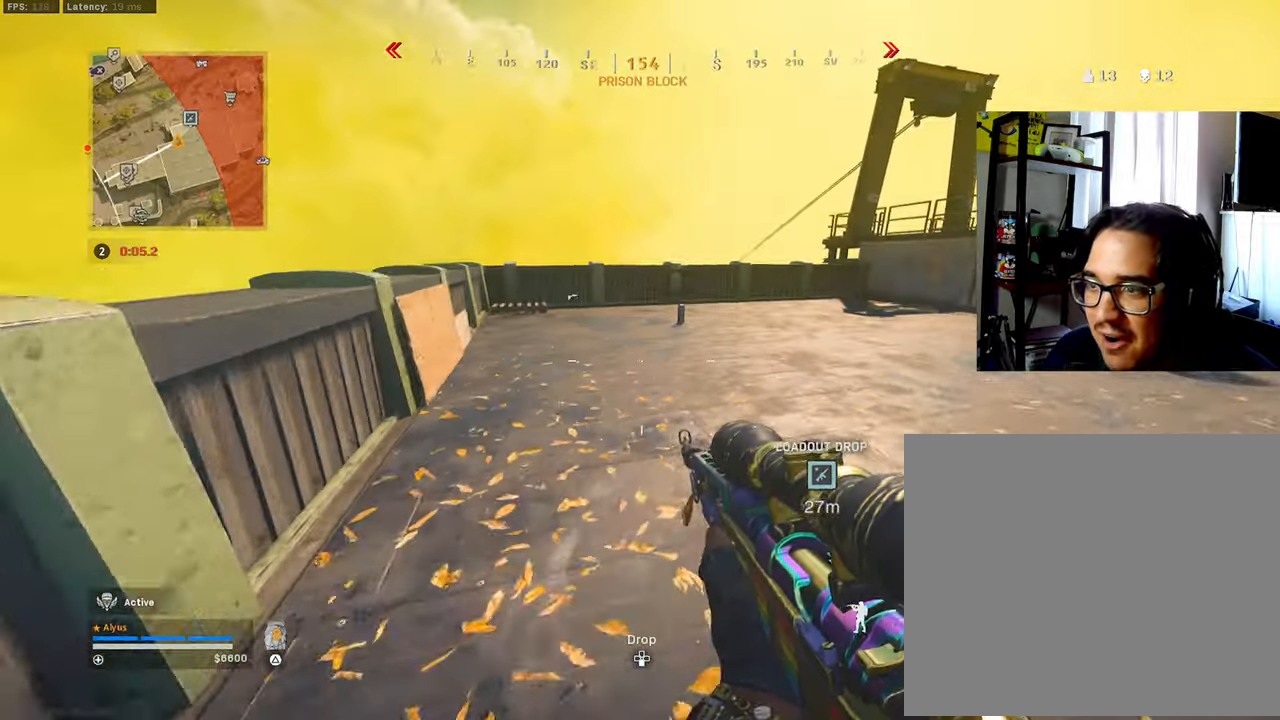
{"buttons": ["L3"], "left_stick": "up", "right_stick": "center", "events": [[84, "L3", "up"], [150, "L3", "down"]]}
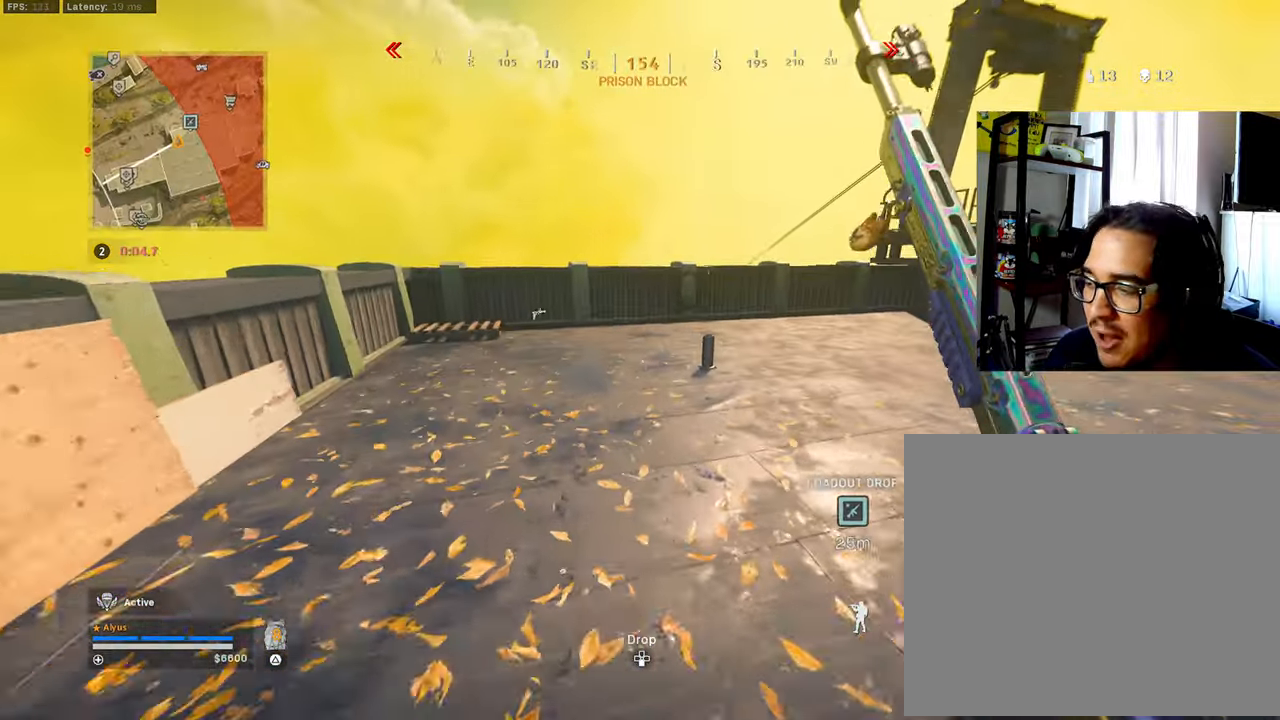
{"buttons": ["L3"], "left_stick": "up", "right_stick": "down", "events": [[50, "R3", "down"], [167, "L3", "up"], [184, "R3", "up"], [284, "R3", "down"], [317, "CROSS", "down"], [334, "right_stick", "down"], [384, "right_stick", "center"], [400, "L3", "down"], [450, "CROSS", "up"], [450, "R3", "up"], [500, "right_stick", "down"]]}
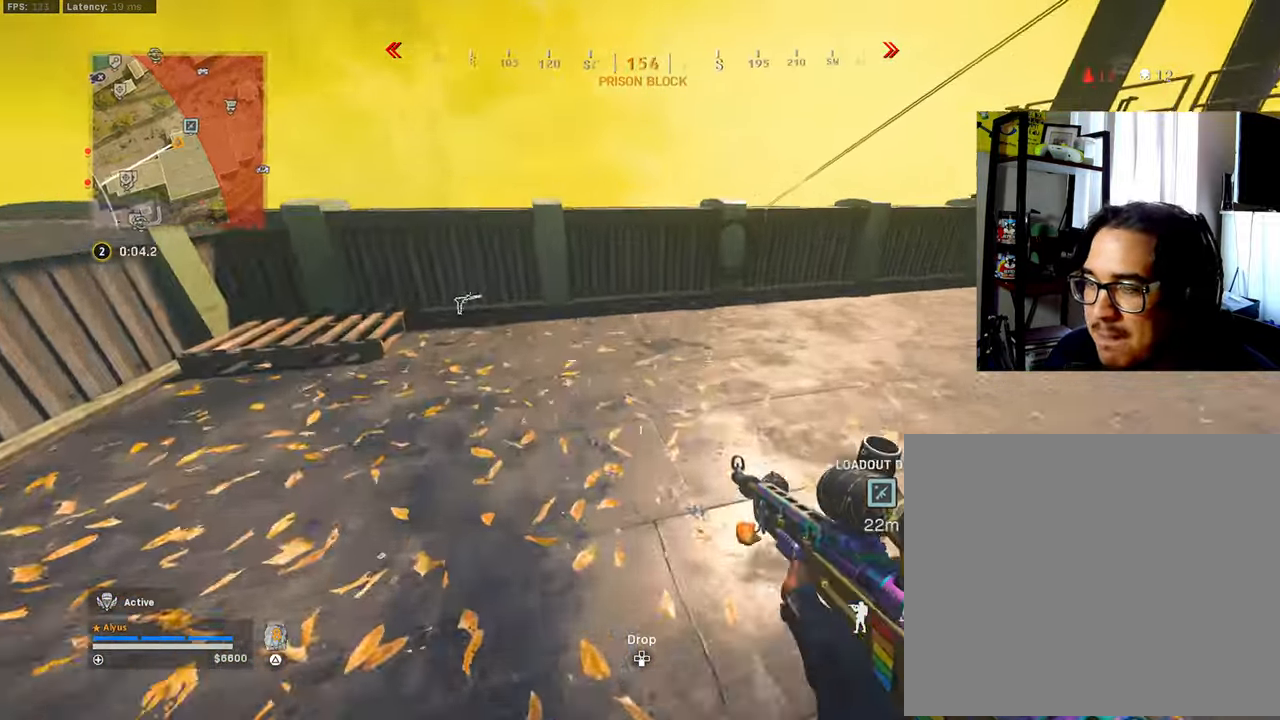
{"buttons": ["L3"], "left_stick": "up", "right_stick": "center", "events": [[17, "L3", "up"], [50, "right_stick", "down-right"], [84, "L3", "down"], [234, "right_stick", "down"], [300, "CROSS", "down"], [334, "L3", "up"], [417, "CROSS", "up"], [417, "right_stick", "center"], [466, "L3", "down"]]}